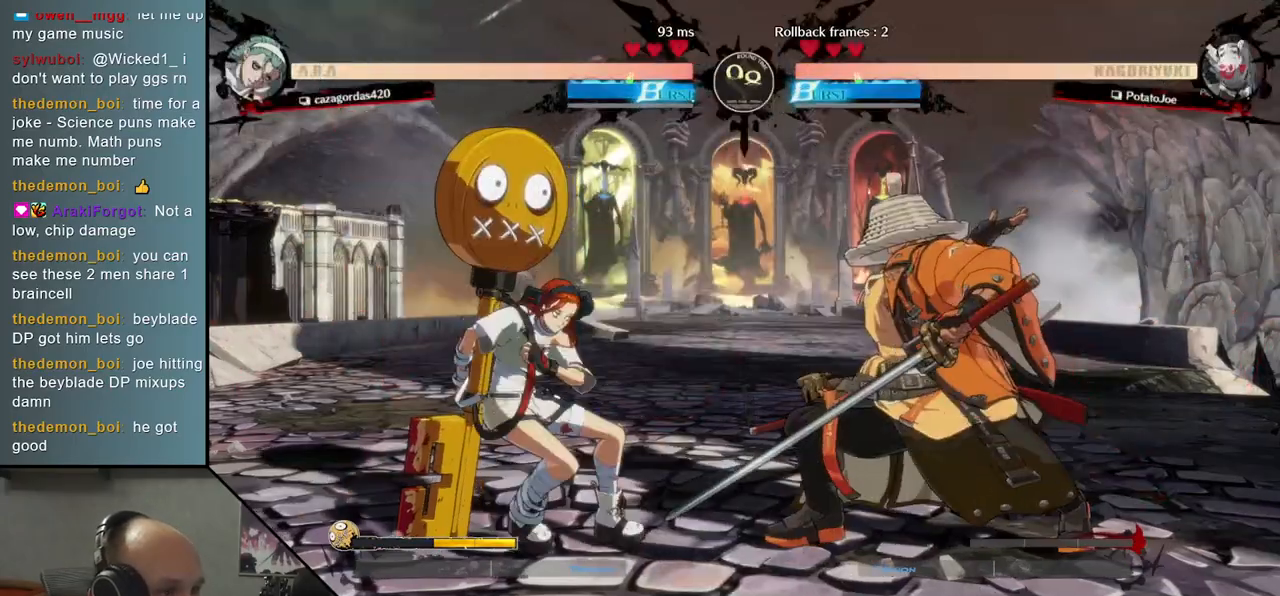
Gameplay with a controller (arcade stick); each line is a JSON object with the inputs held at the frame after it. "events" lists button and stick changes between this image and that frame as [ms after this image, input, new state], when the widget could be followed in between. Not read: L3 R1 R3.
{"buttons": [], "left_stick": "right", "events": [[400, "left_stick", "right"]]}
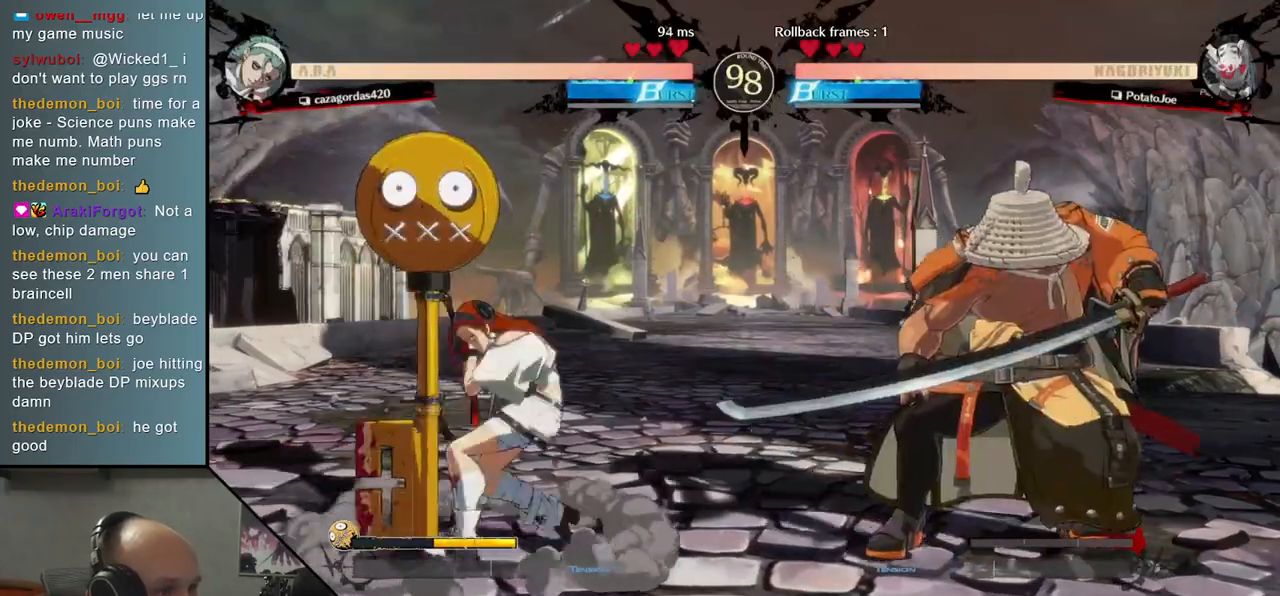
{"buttons": [], "left_stick": "right", "events": []}
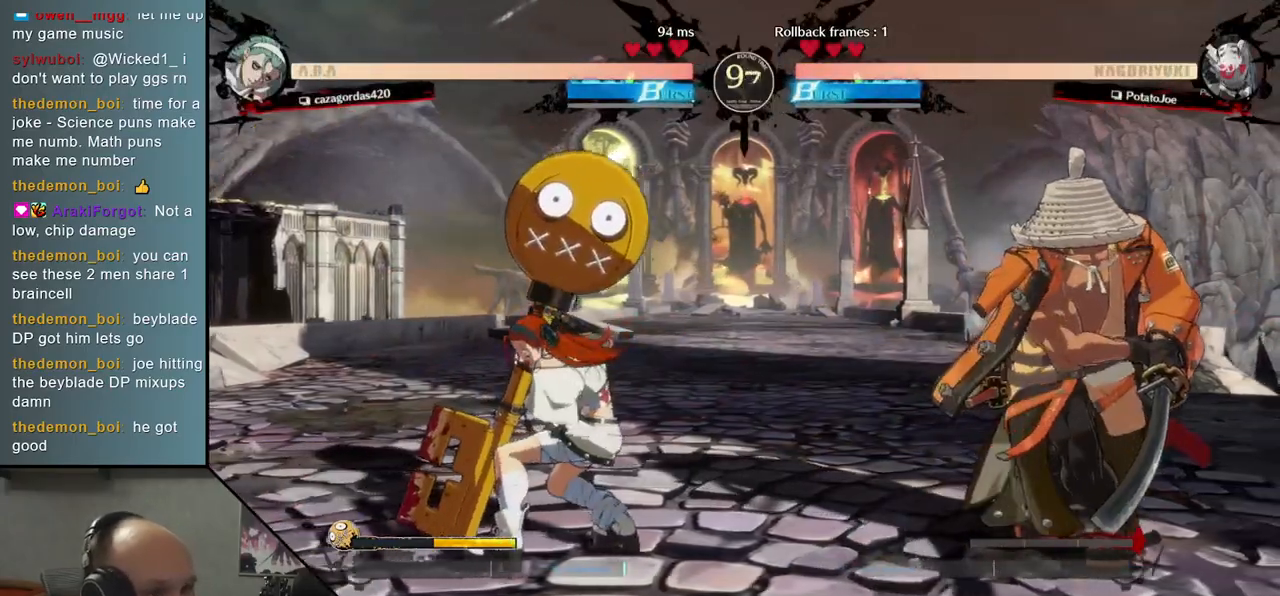
{"buttons": ["TRIANGLE"], "left_stick": "center", "events": [[50, "R2", "down"], [150, "R2", "up"], [350, "left_stick", "down"], [417, "left_stick", "left"], [483, "TRIANGLE", "down"], [500, "left_stick", "center"]]}
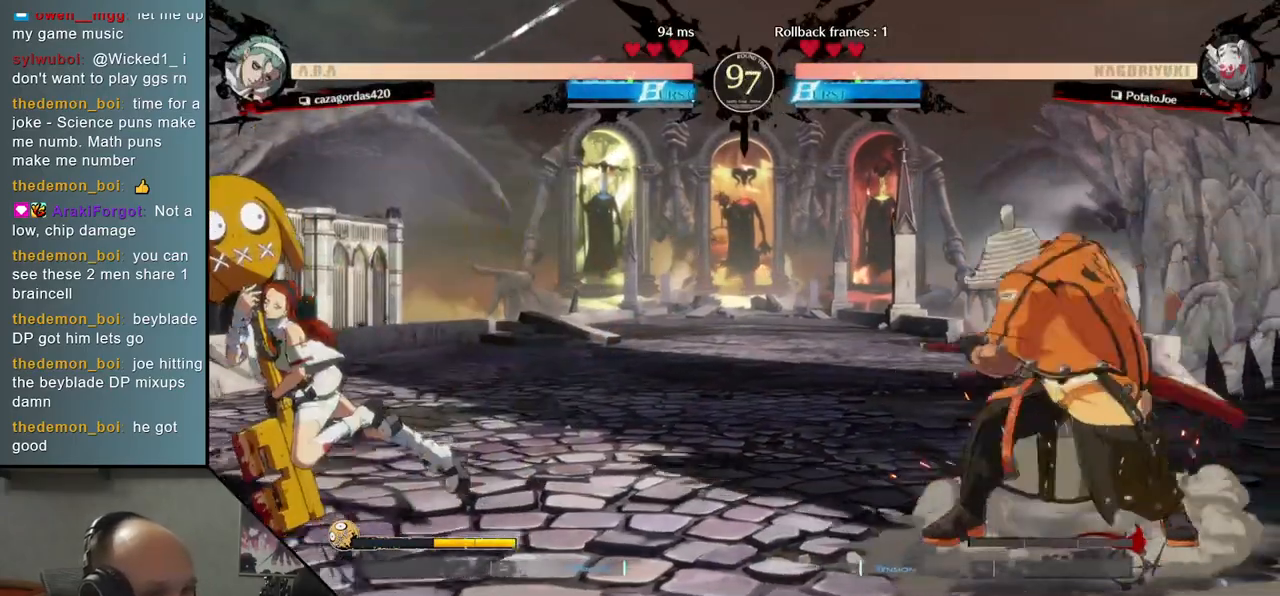
{"buttons": ["TRIANGLE"], "left_stick": "center", "events": [[33, "left_stick", "right"], [67, "TRIANGLE", "up"], [133, "left_stick", "down"], [200, "left_stick", "left"], [250, "L2", "down"], [283, "left_stick", "center"], [333, "L2", "up"], [450, "TRIANGLE", "down"]]}
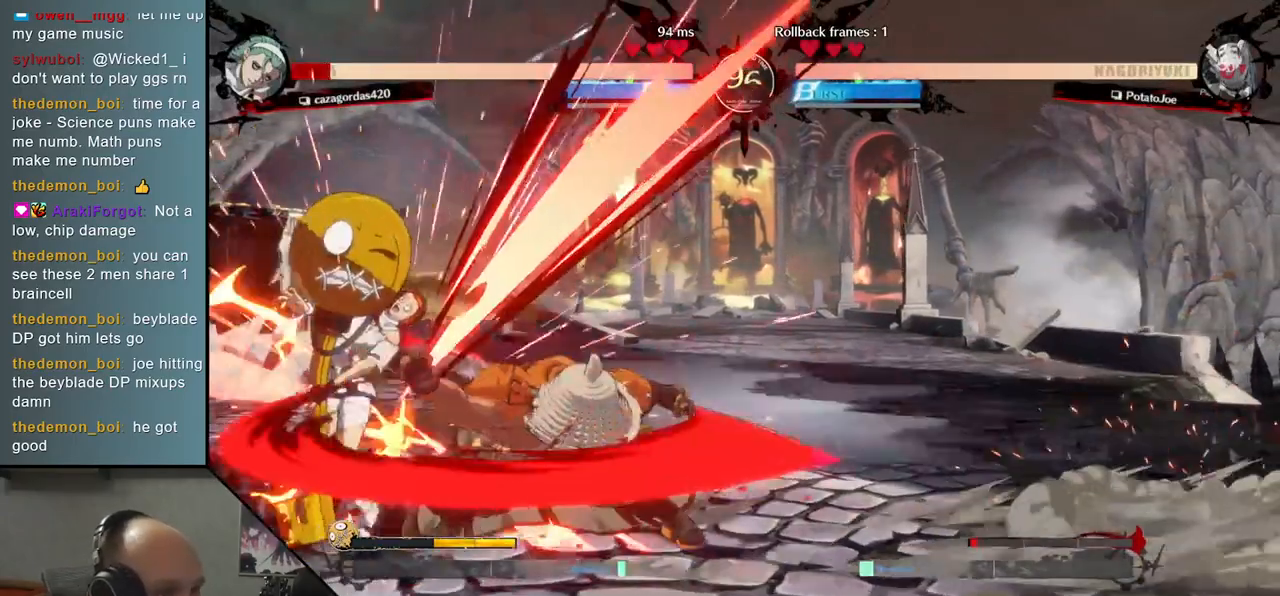
{"buttons": [], "left_stick": "center", "events": [[33, "TRIANGLE", "up"], [150, "TRIANGLE", "down"], [233, "TRIANGLE", "up"], [333, "TRIANGLE", "down"], [417, "TRIANGLE", "up"]]}
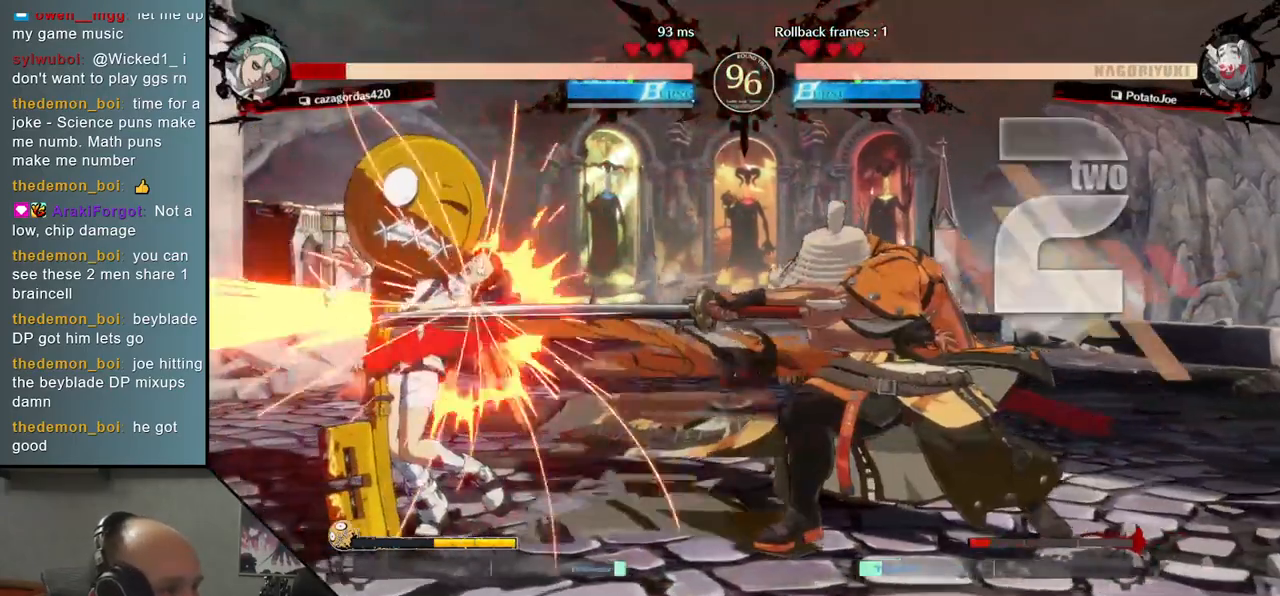
{"buttons": ["TRIANGLE"], "left_stick": "center", "events": [[33, "TRIANGLE", "down"], [150, "TRIANGLE", "up"], [250, "TRIANGLE", "down"], [350, "TRIANGLE", "up"], [467, "TRIANGLE", "down"]]}
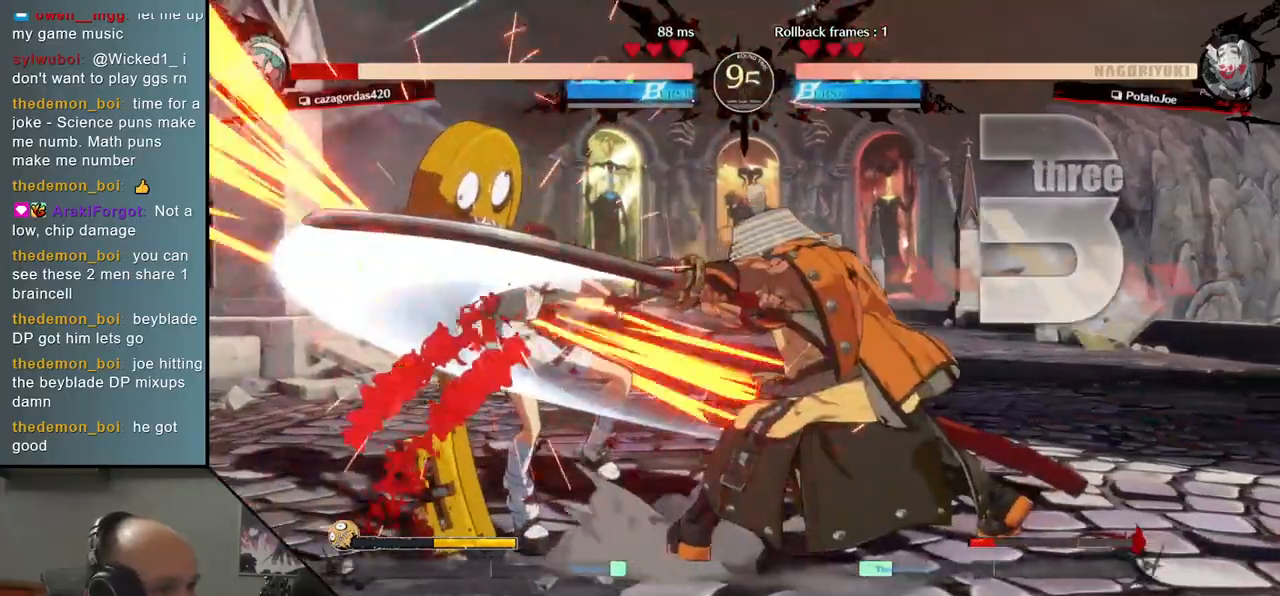
{"buttons": [], "left_stick": "center", "events": [[50, "TRIANGLE", "up"], [167, "TRIANGLE", "down"], [250, "TRIANGLE", "up"]]}
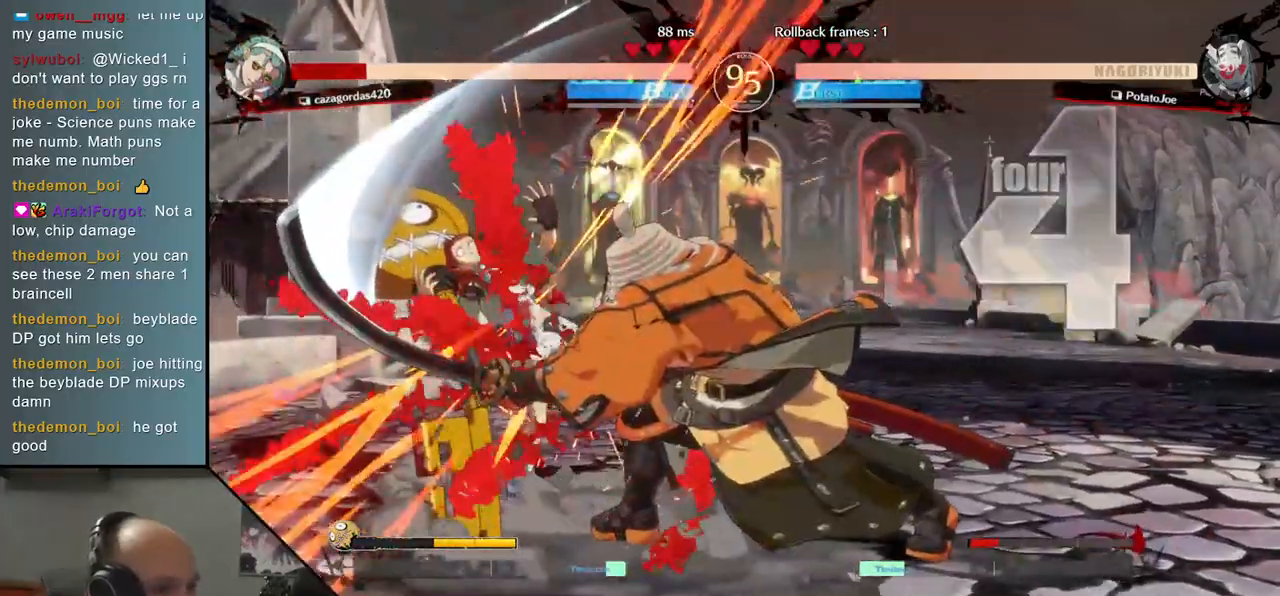
{"buttons": [], "left_stick": "center", "events": [[333, "left_stick", "left"], [500, "left_stick", "center"]]}
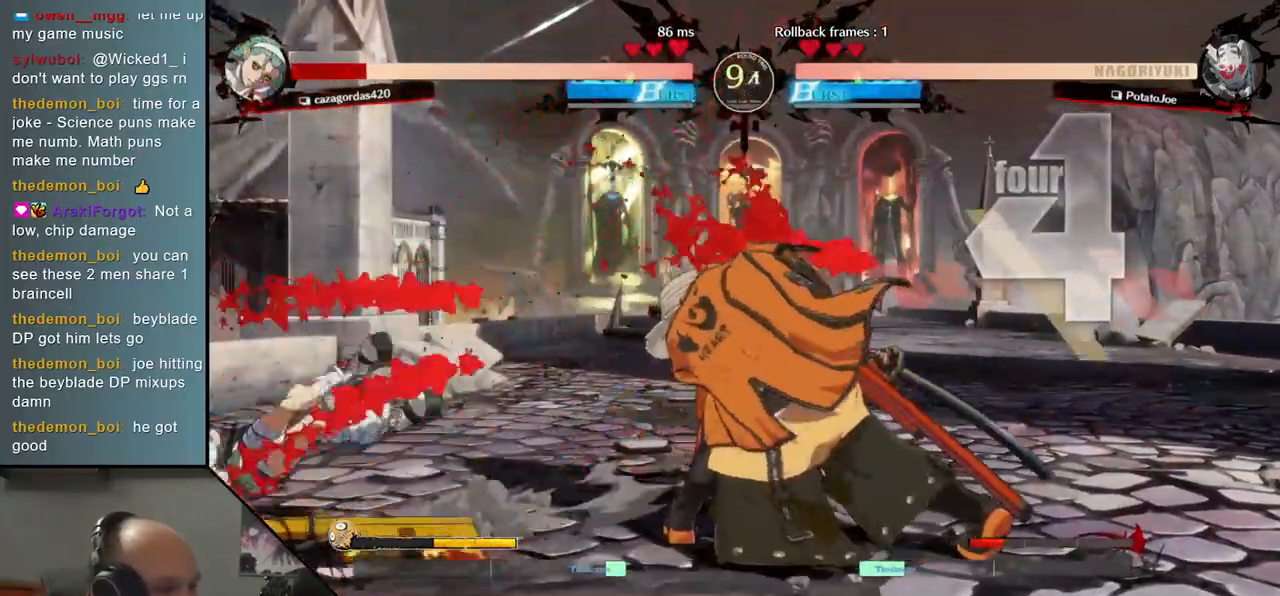
{"buttons": [], "left_stick": "center", "events": []}
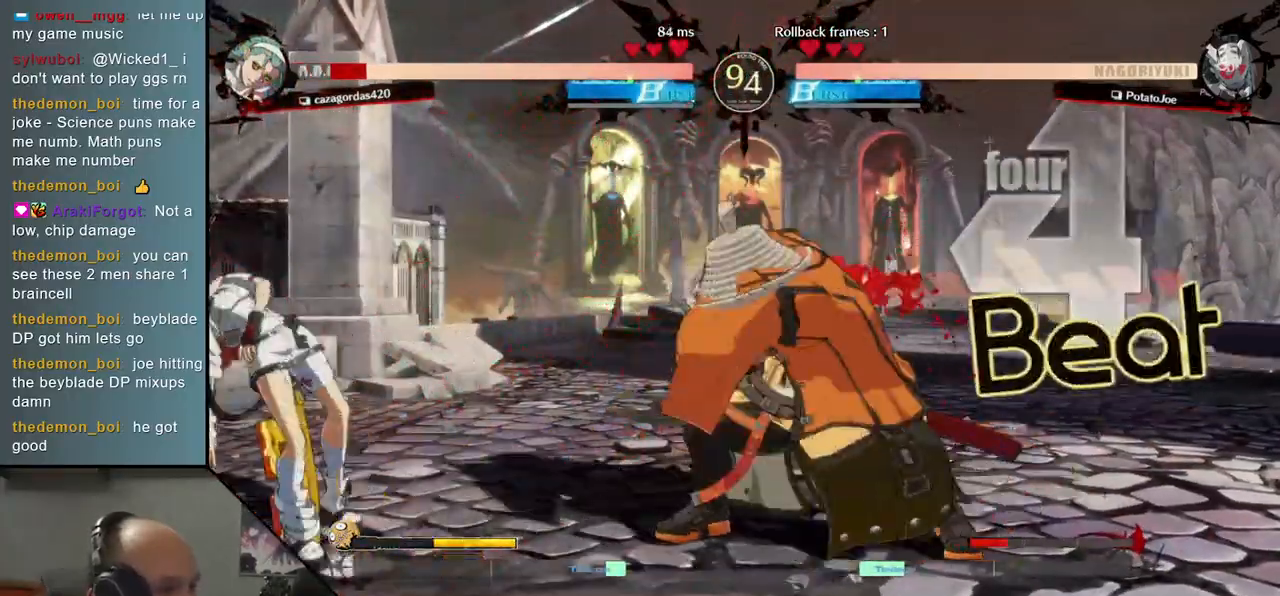
{"buttons": [], "left_stick": "down", "events": [[117, "SQUARE", "down"], [200, "SQUARE", "up"], [333, "left_stick", "left"], [467, "left_stick", "down"]]}
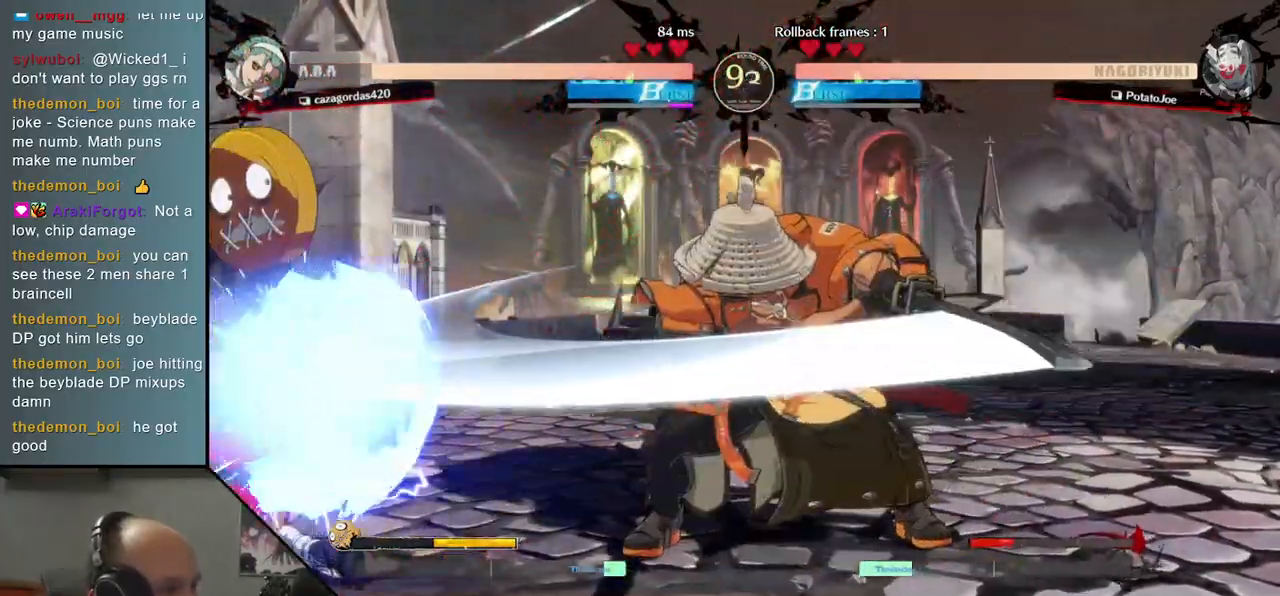
{"buttons": [], "left_stick": "left", "events": [[67, "left_stick", "right"], [133, "SQUARE", "down"], [250, "SQUARE", "up"], [250, "left_stick", "center"], [333, "left_stick", "left"]]}
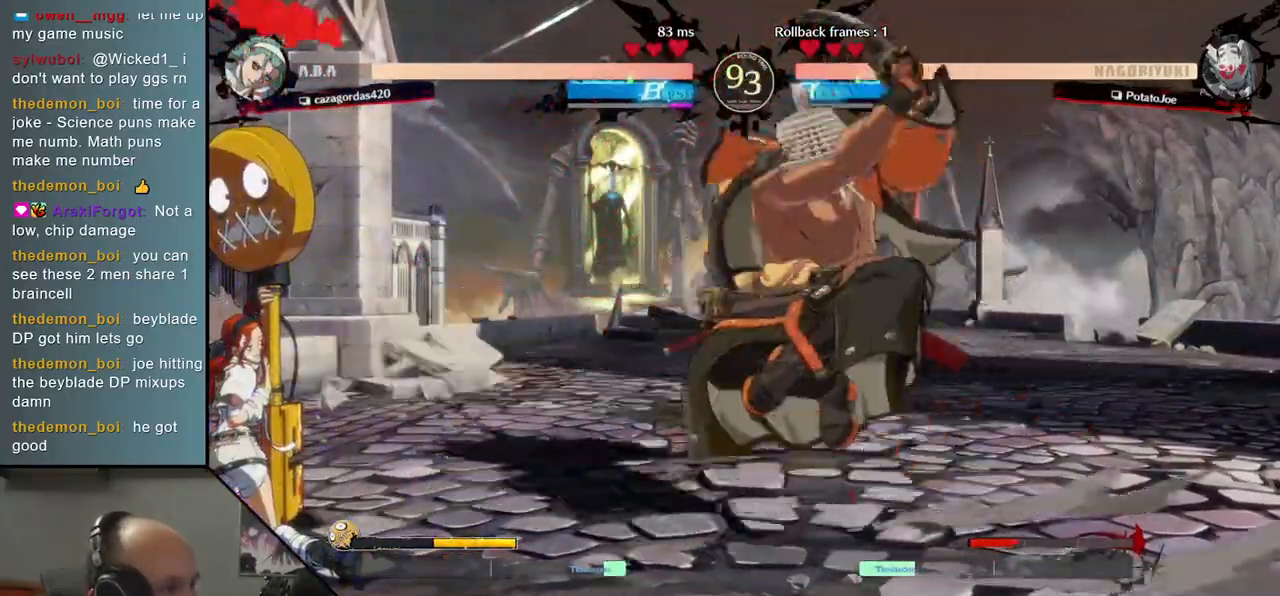
{"buttons": [], "left_stick": "right", "events": [[217, "left_stick", "down"], [283, "SQUARE", "down"], [333, "left_stick", "left"], [417, "SQUARE", "up"], [467, "left_stick", "right"]]}
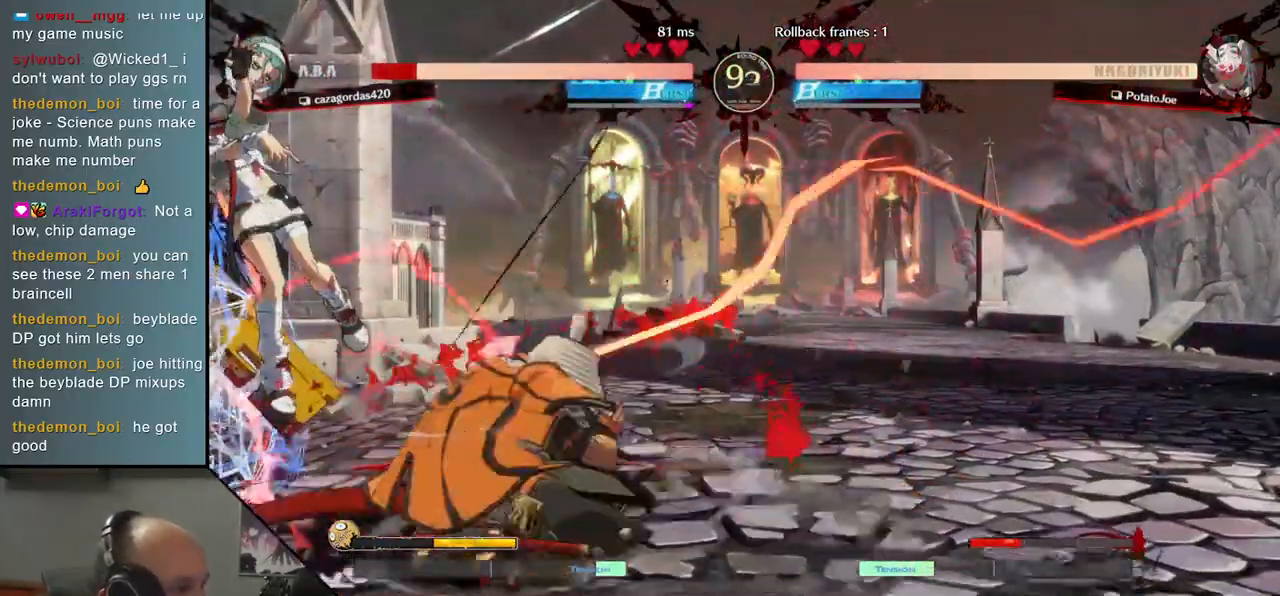
{"buttons": [], "left_stick": "right", "events": []}
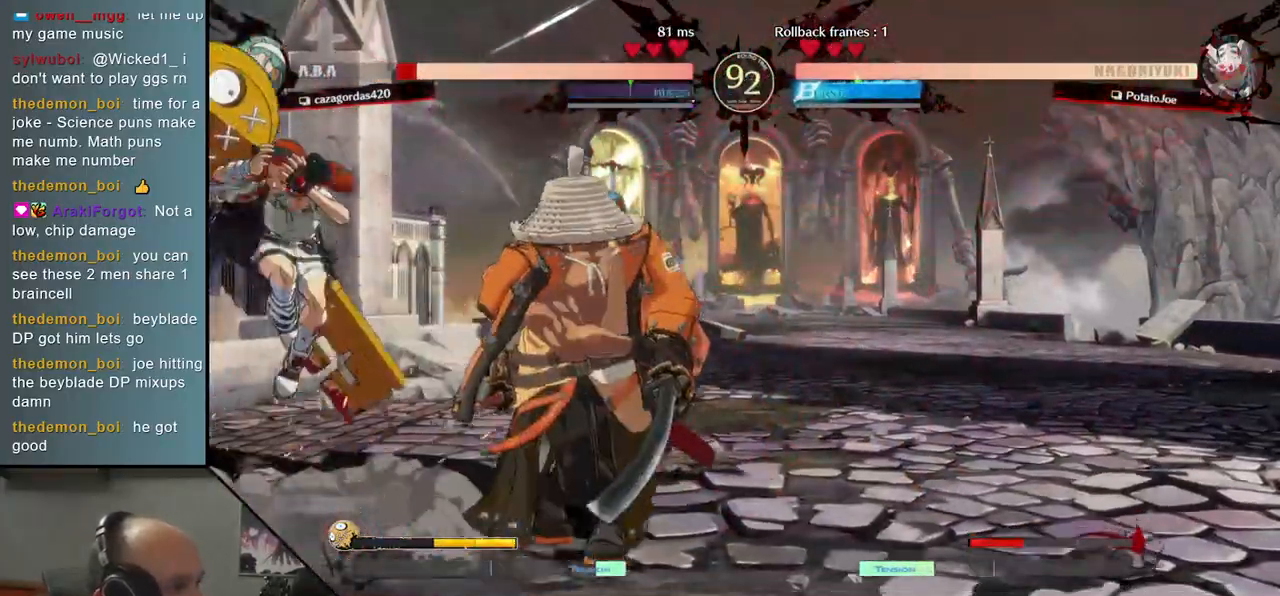
{"buttons": [], "left_stick": "center", "events": [[150, "left_stick", "center"], [250, "TRIANGLE", "down"], [333, "TRIANGLE", "up"]]}
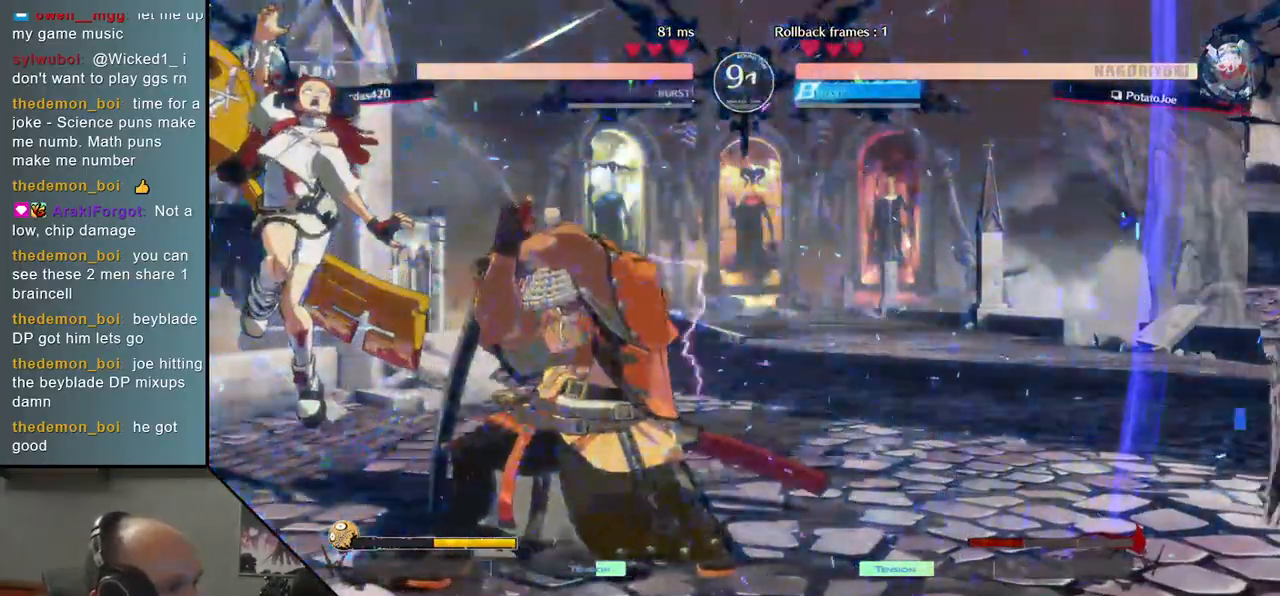
{"buttons": ["TRIANGLE"], "left_stick": "center", "events": [[50, "left_stick", "right"], [300, "TRIANGLE", "down"], [300, "left_stick", "center"], [400, "TRIANGLE", "up"], [483, "TRIANGLE", "down"]]}
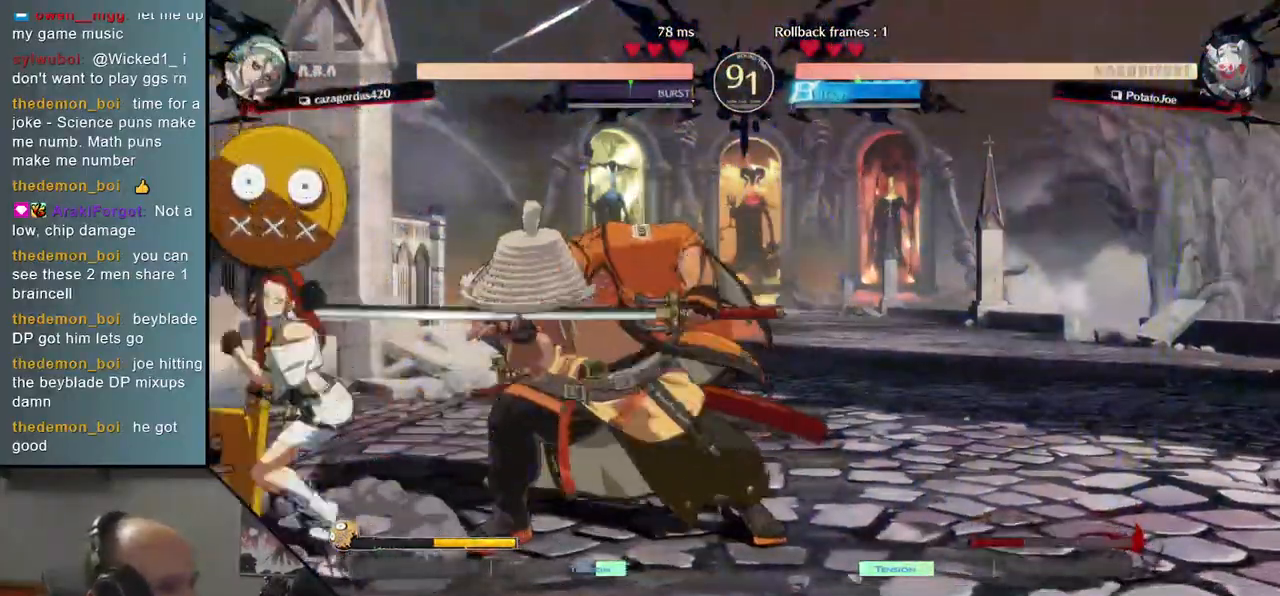
{"buttons": [], "left_stick": "down", "events": [[50, "TRIANGLE", "up"], [150, "TRIANGLE", "down"], [250, "TRIANGLE", "up"], [417, "left_stick", "left"], [500, "left_stick", "down"]]}
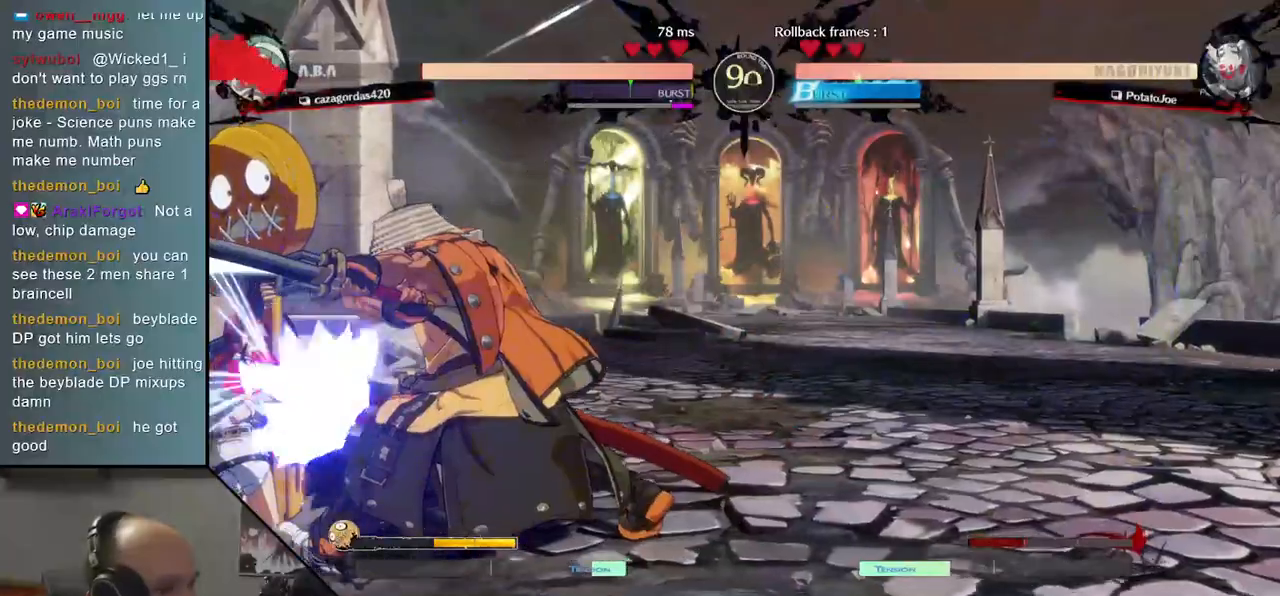
{"buttons": [], "left_stick": "center", "events": [[67, "left_stick", "right"], [133, "L2", "down"], [167, "left_stick", "left"], [233, "L2", "up"], [367, "TRIANGLE", "down"], [417, "left_stick", "center"], [467, "TRIANGLE", "up"]]}
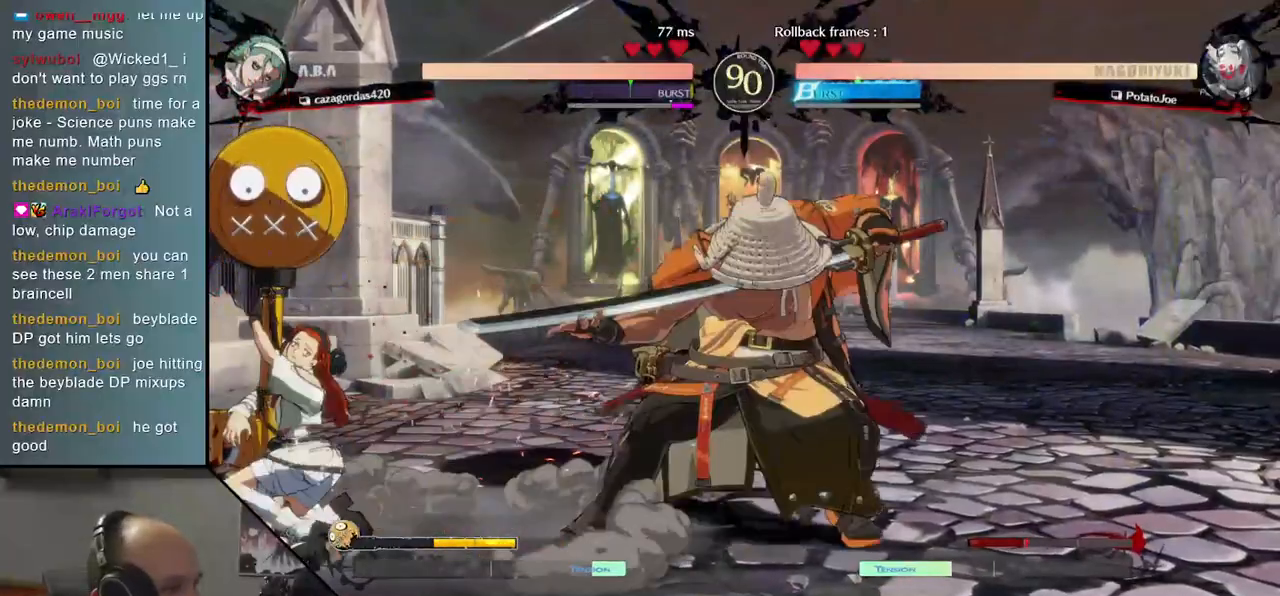
{"buttons": ["TRIANGLE"], "left_stick": "center", "events": [[83, "TRIANGLE", "down"], [167, "TRIANGLE", "up"], [283, "TRIANGLE", "down"], [383, "TRIANGLE", "up"], [500, "TRIANGLE", "down"]]}
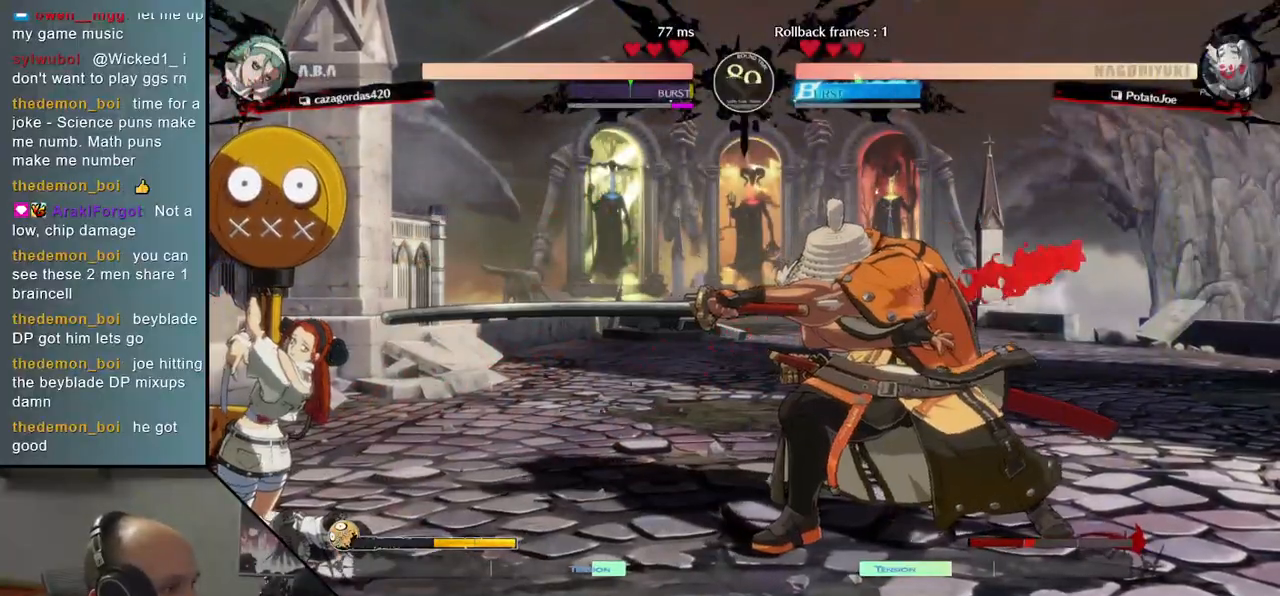
{"buttons": ["SQUARE"], "left_stick": "down-right", "events": [[117, "TRIANGLE", "up"], [367, "left_stick", "down-right"], [450, "SQUARE", "down"]]}
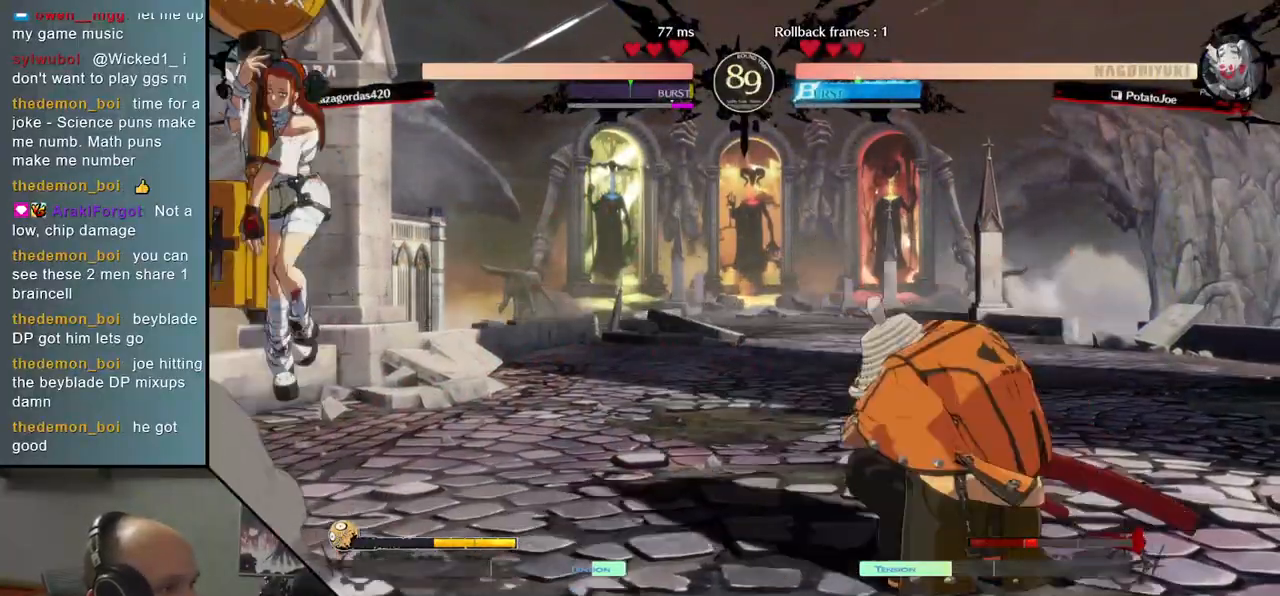
{"buttons": [], "left_stick": "right", "events": [[67, "SQUARE", "up"], [417, "left_stick", "right"]]}
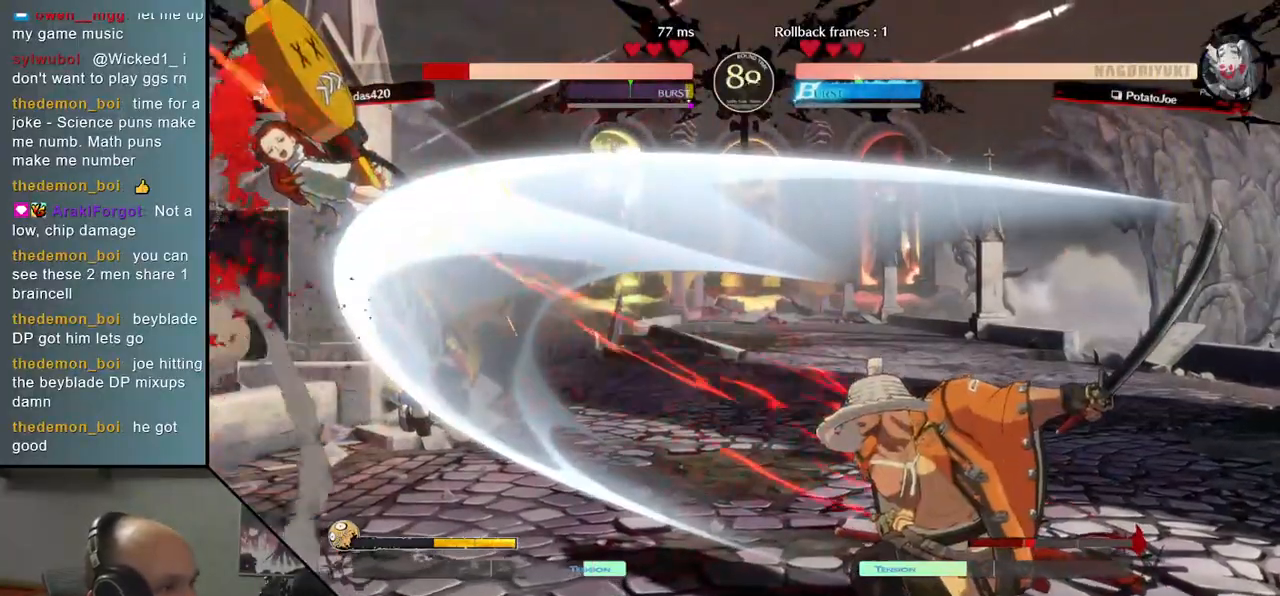
{"buttons": [], "left_stick": "center", "events": [[133, "left_stick", "down"], [217, "L2", "down"], [217, "left_stick", "left"], [317, "L2", "up"], [317, "left_stick", "center"]]}
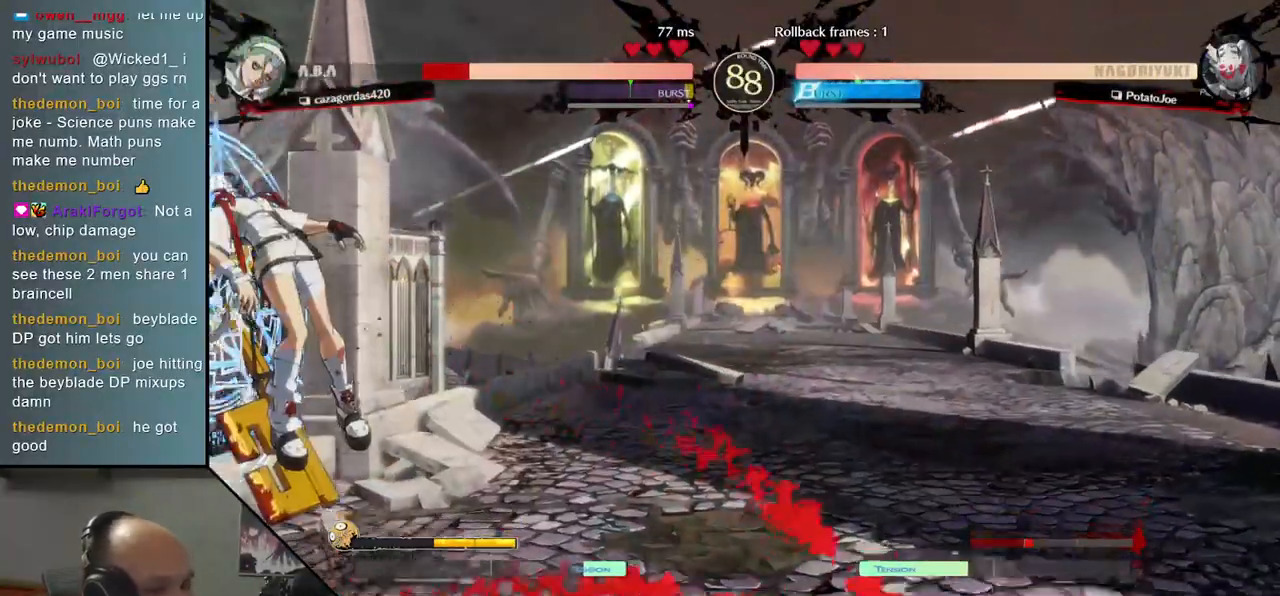
{"buttons": ["TRIANGLE"], "left_stick": "center", "events": [[50, "left_stick", "right"], [250, "left_stick", "center"], [500, "TRIANGLE", "down"]]}
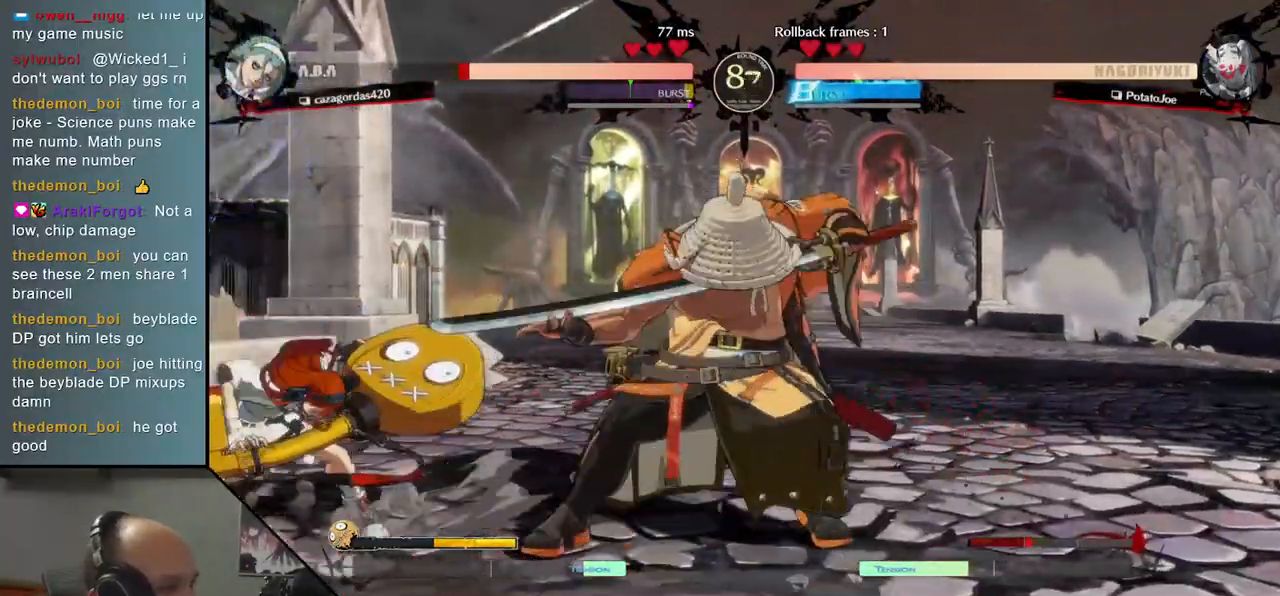
{"buttons": [], "left_stick": "center", "events": [[83, "TRIANGLE", "up"], [200, "TRIANGLE", "down"], [300, "TRIANGLE", "up"], [383, "TRIANGLE", "down"], [483, "TRIANGLE", "up"]]}
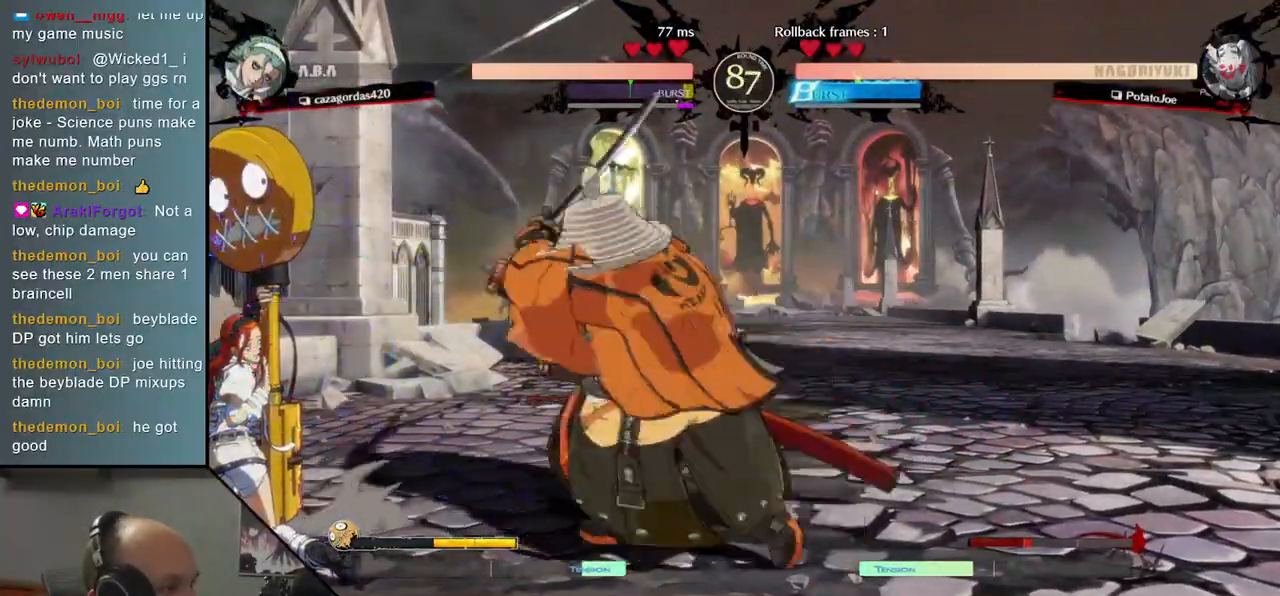
{"buttons": [], "left_stick": "down", "events": [[233, "left_stick", "left"], [467, "left_stick", "down"]]}
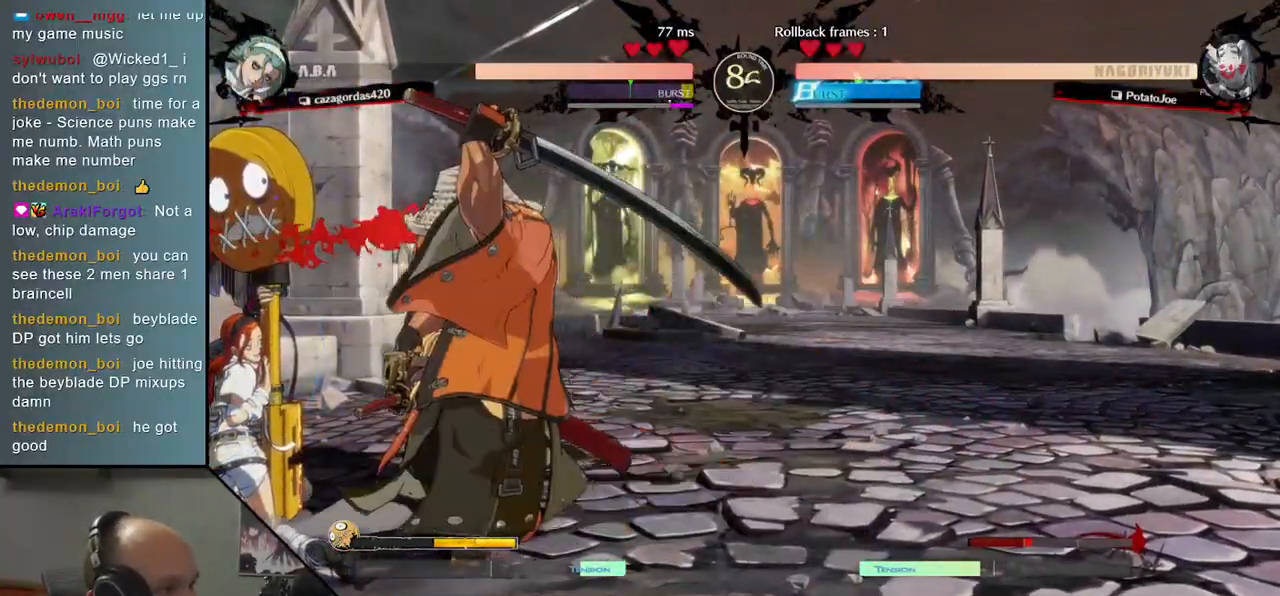
{"buttons": [], "left_stick": "left"}
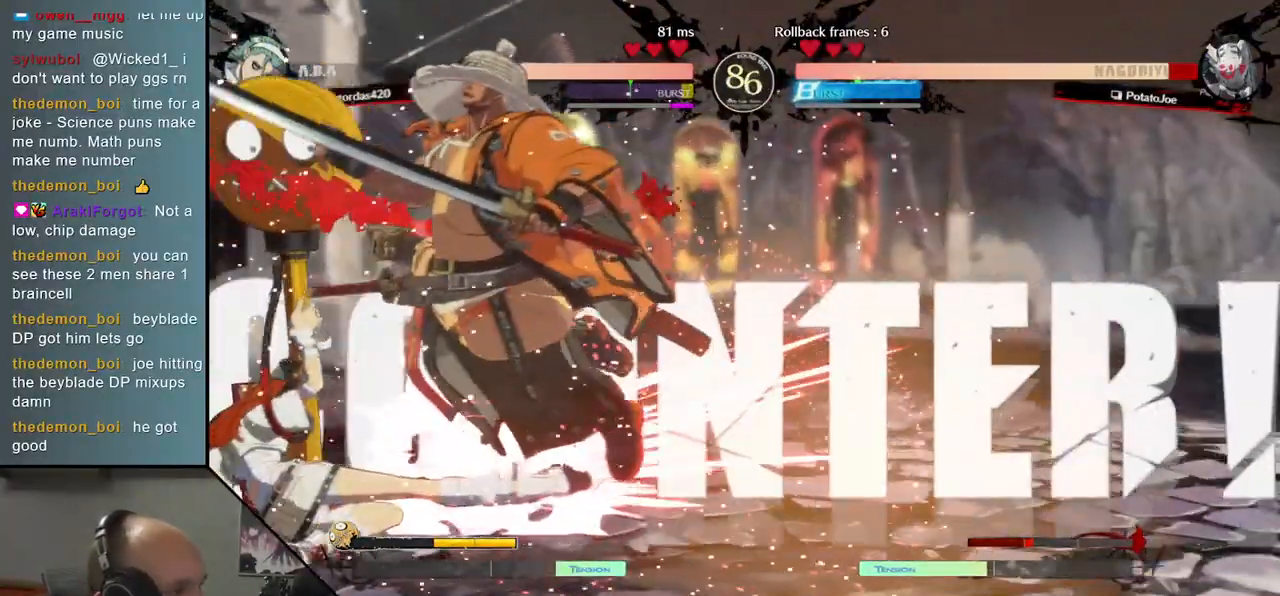
{"buttons": [], "left_stick": "right", "events": [[167, "left_stick", "right"]]}
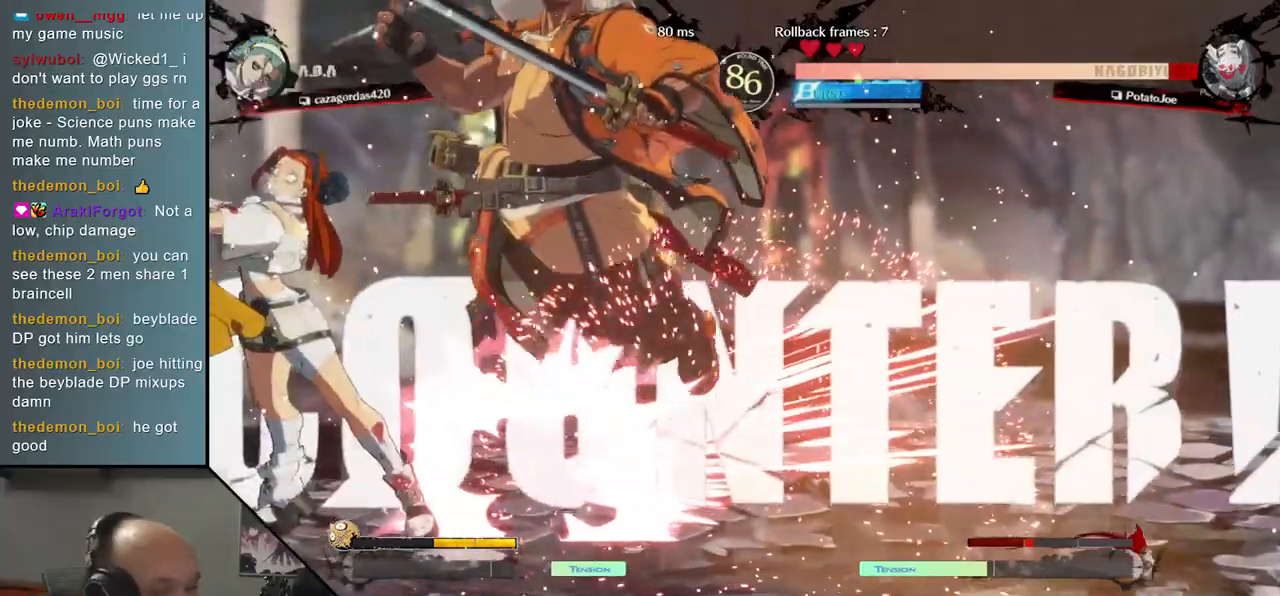
{"buttons": [], "left_stick": "right", "events": []}
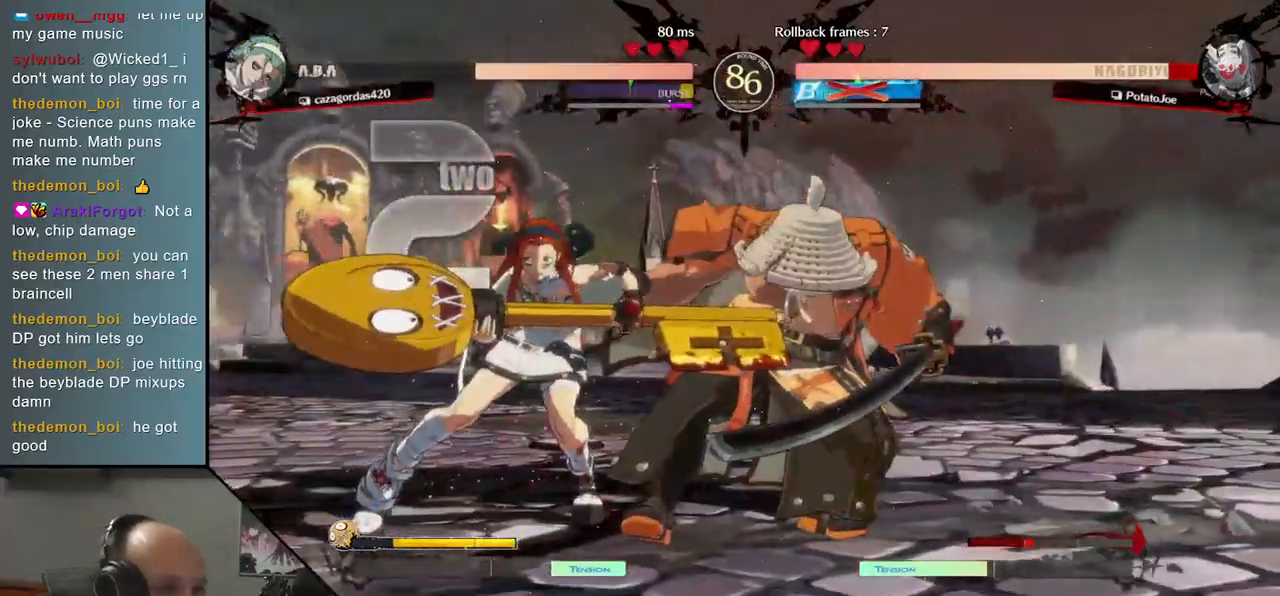
{"buttons": [], "left_stick": "right", "events": []}